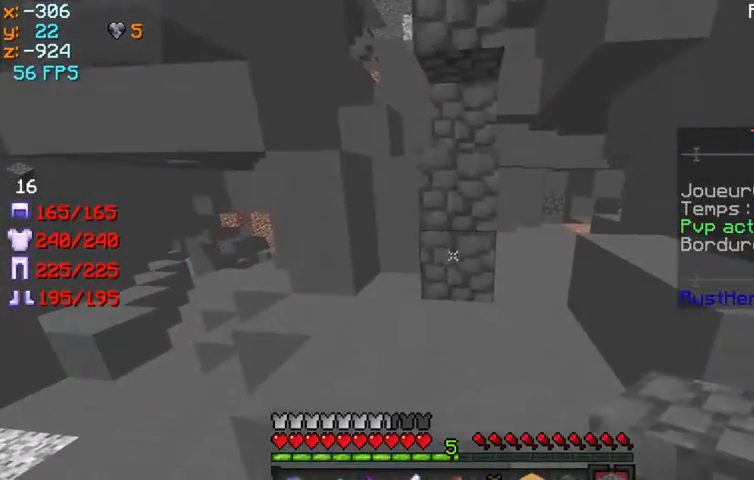
Gameplay with keyboard and mouse; each line is a JSON object with the keys and mouse buttons held at the frame after it. "events" lists presses ("down") and releases ("up") of "q", "s", "w" and "mouse_left" between this image and that frame as [ms after this image, input, new state], when the widget could be followed in between. "mouse_left" = the "left" button of the "mouse" list. No other keys are recorded. Fast repeated clicks can show as one long hold. Mouse movement is not recorded.
{"keys": ["w"], "mouse": [], "events": [[400, "w", "down"]]}
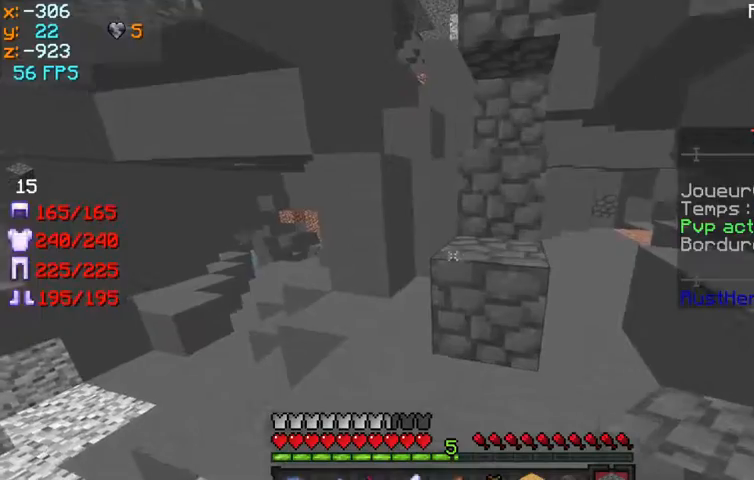
{"keys": ["w"], "mouse": [], "events": []}
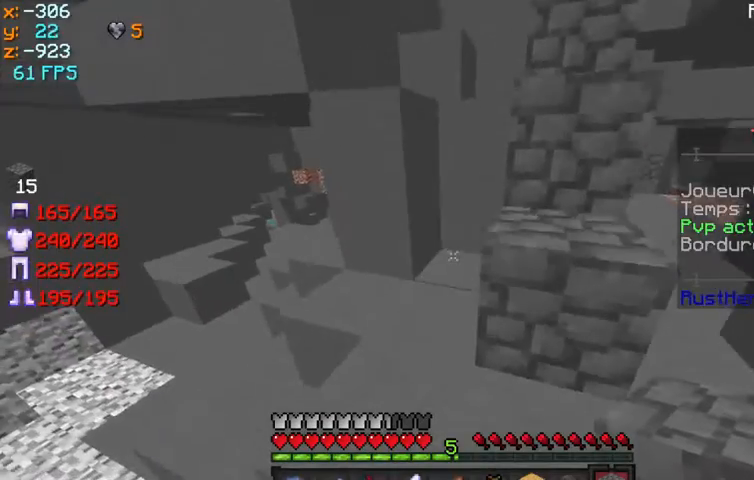
{"keys": ["w"], "mouse": [], "events": [[33, "q", "down"], [200, "q", "up"]]}
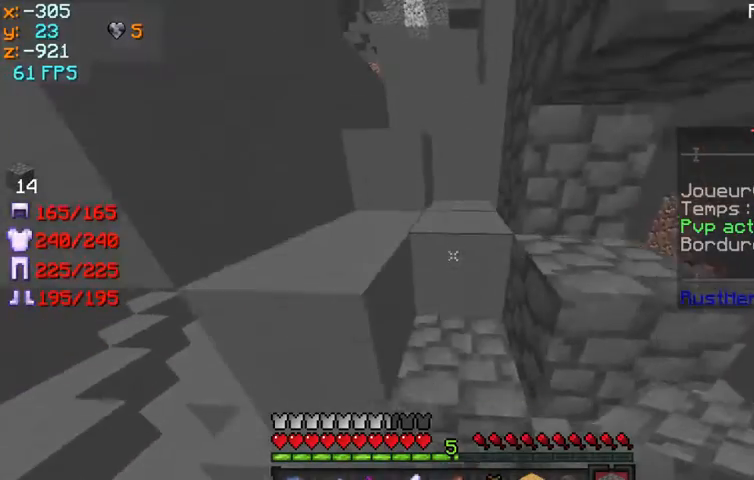
{"keys": ["w"], "mouse": [], "events": []}
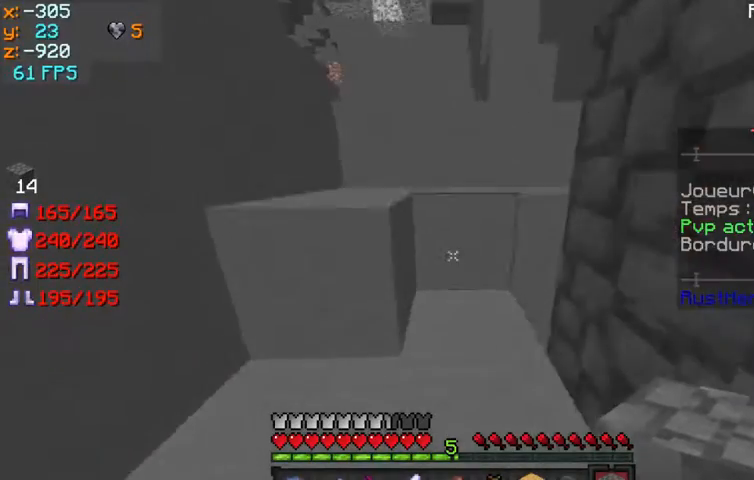
{"keys": ["w"], "mouse": [], "events": []}
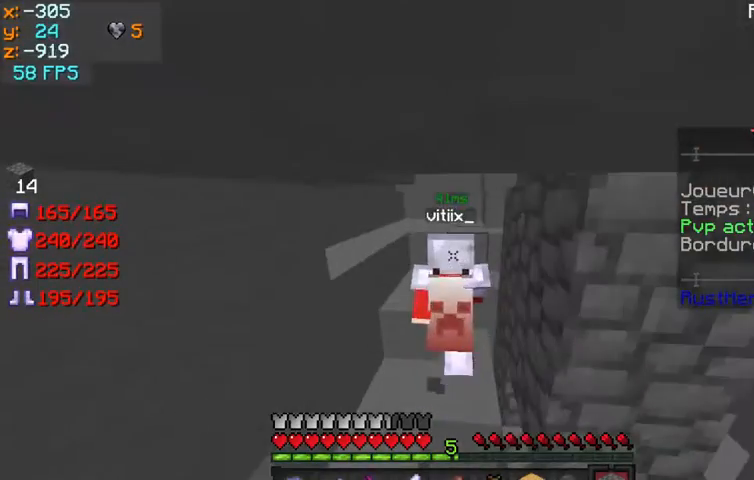
{"keys": ["w"], "mouse": [], "events": []}
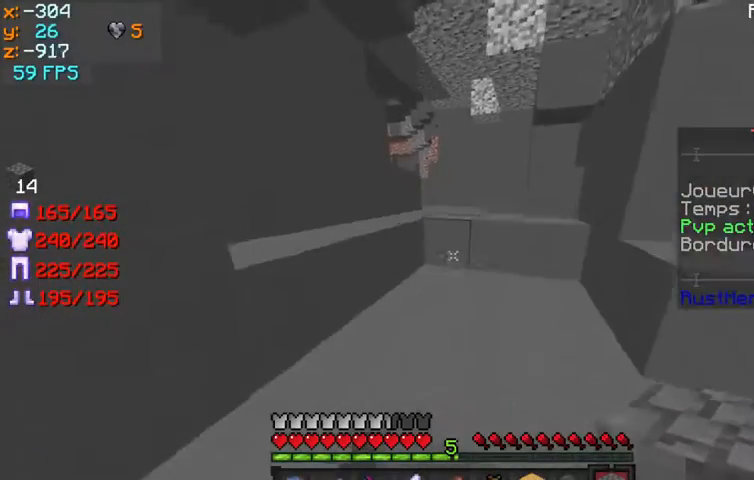
{"keys": ["w"], "mouse": [], "events": []}
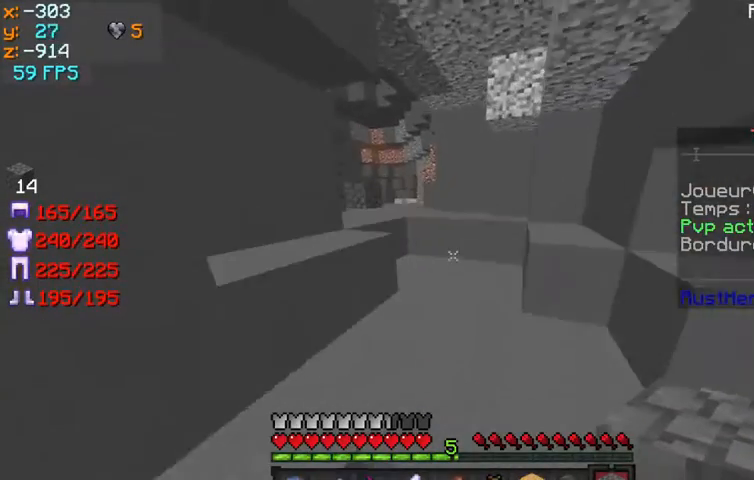
{"keys": ["w"], "mouse": [], "events": []}
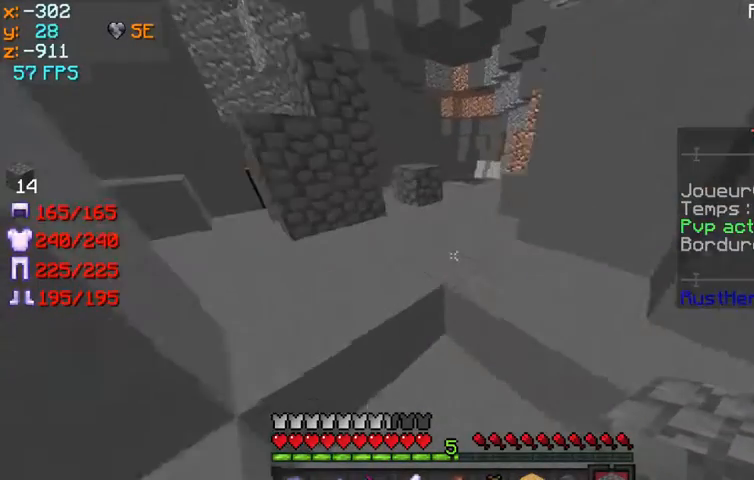
{"keys": ["w"], "mouse": [], "events": []}
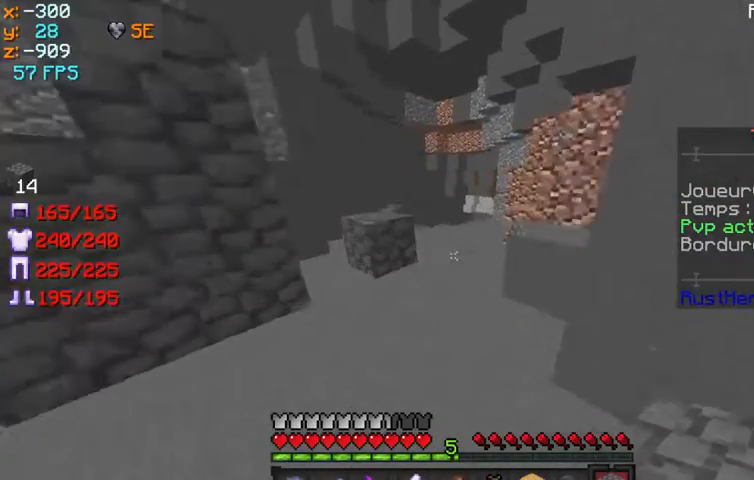
{"keys": [], "mouse": [], "events": [[500, "w", "up"]]}
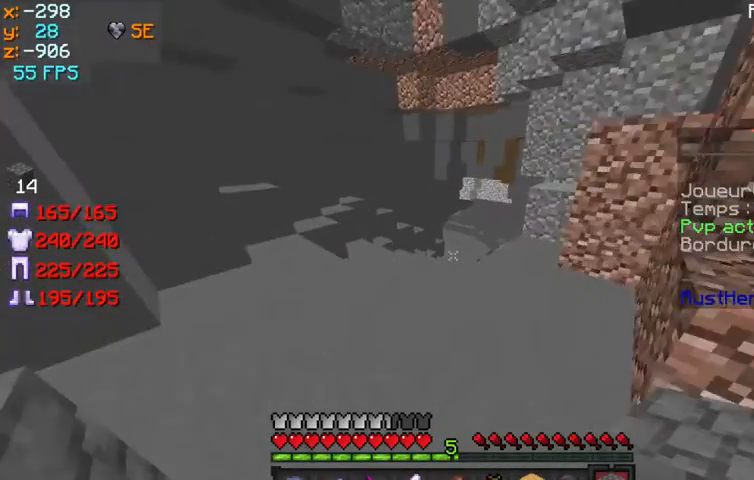
{"keys": [], "mouse": [], "events": []}
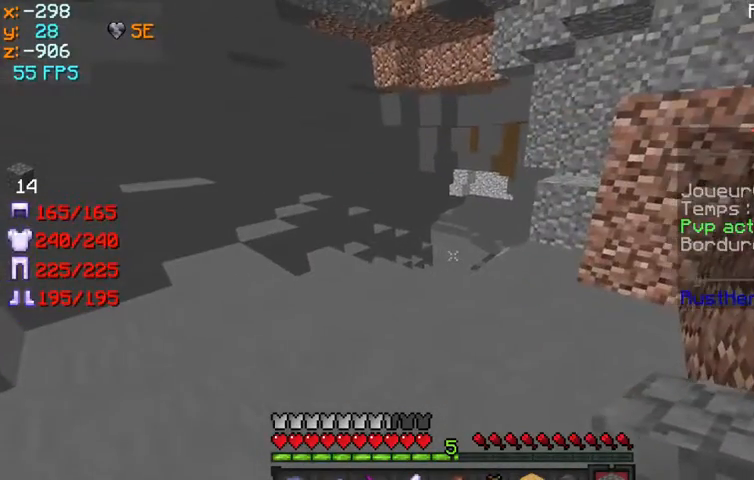
{"keys": [], "mouse": [], "events": []}
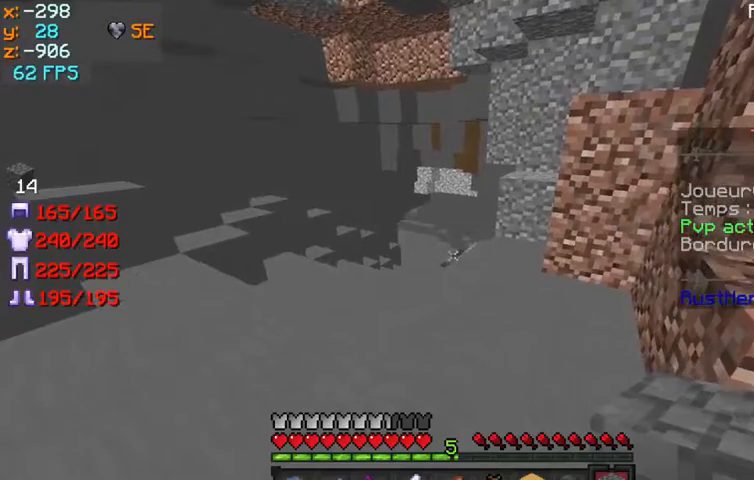
{"keys": [], "mouse": [], "events": []}
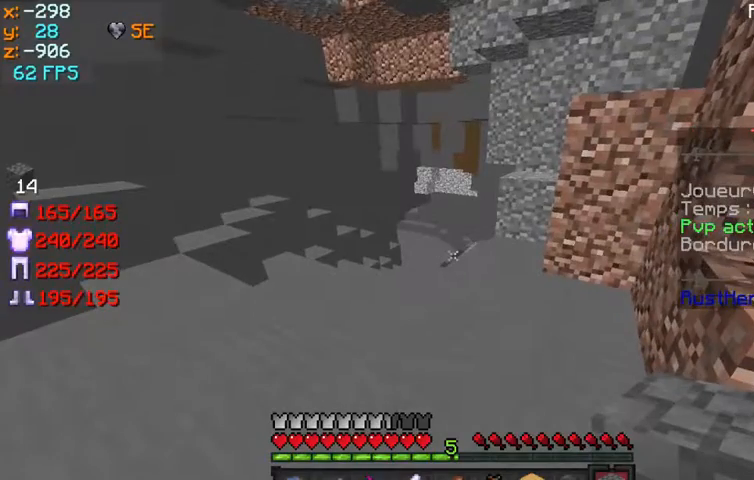
{"keys": [], "mouse": [], "events": []}
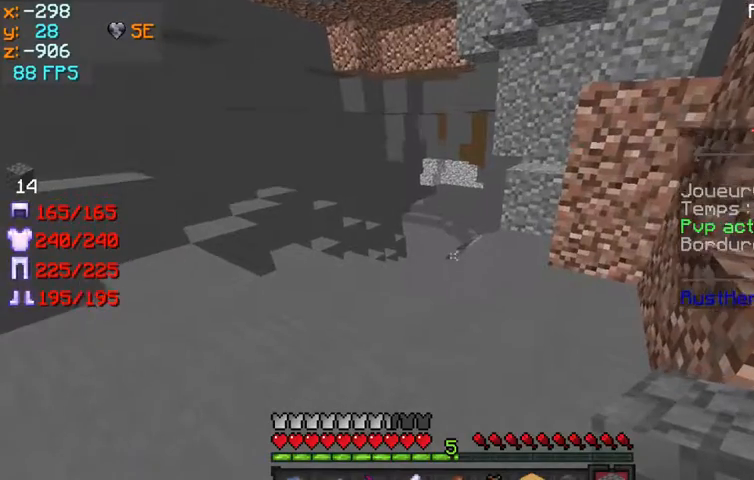
{"keys": ["q", "w"], "mouse": [], "events": [[167, "w", "down"], [400, "q", "down"]]}
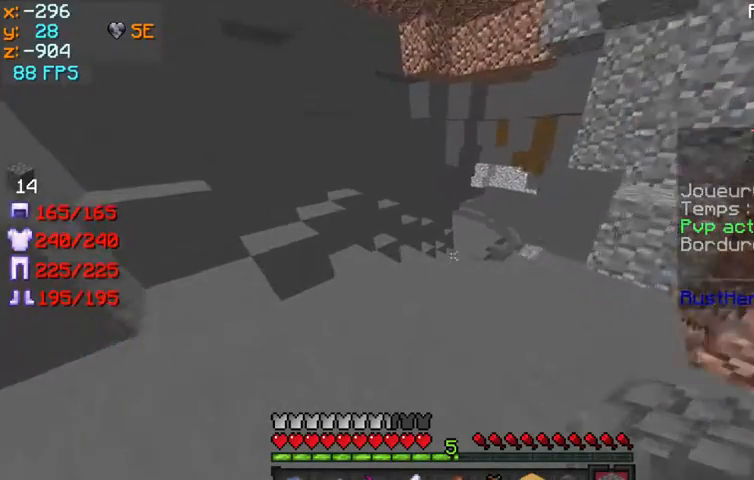
{"keys": [], "mouse": [], "events": [[267, "q", "up"], [500, "w", "up"]]}
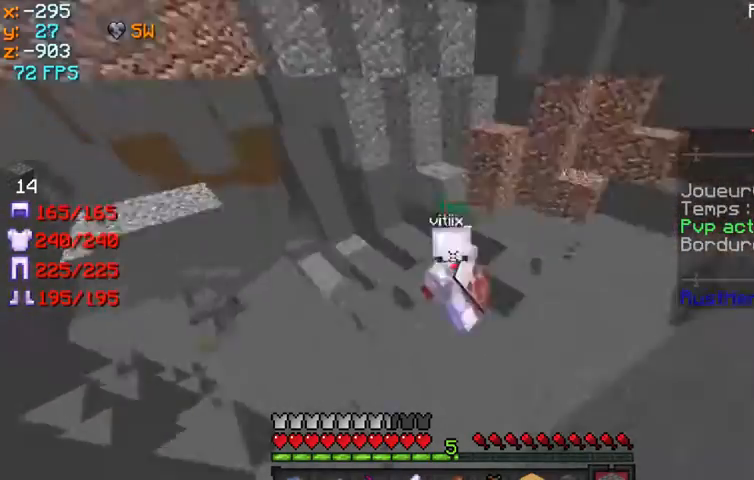
{"keys": ["w"], "mouse": [], "events": [[333, "w", "down"]]}
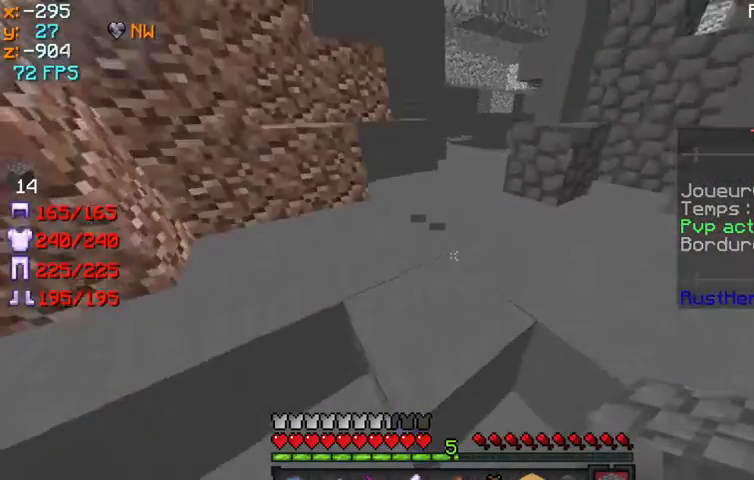
{"keys": ["w"], "mouse": [], "events": []}
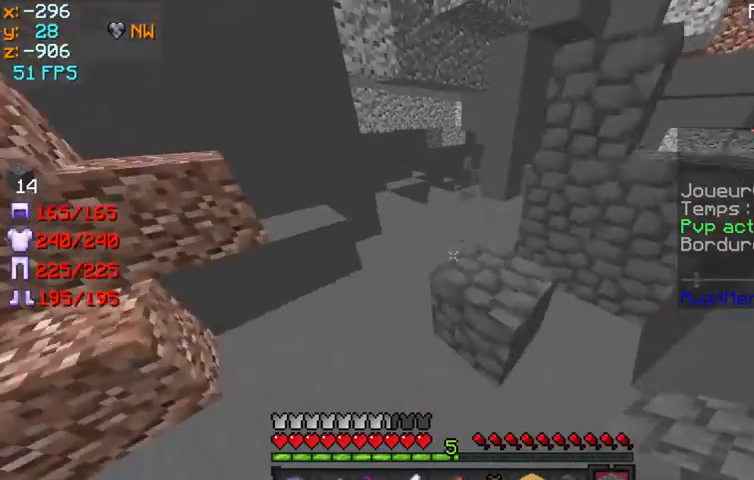
{"keys": [], "mouse": [], "events": [[367, "w", "up"]]}
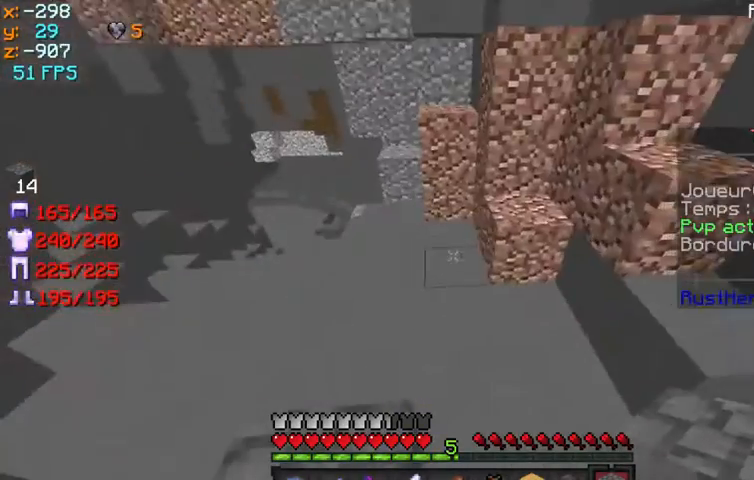
{"keys": ["q", "w"], "mouse": [], "events": [[433, "q", "down"], [433, "w", "down"]]}
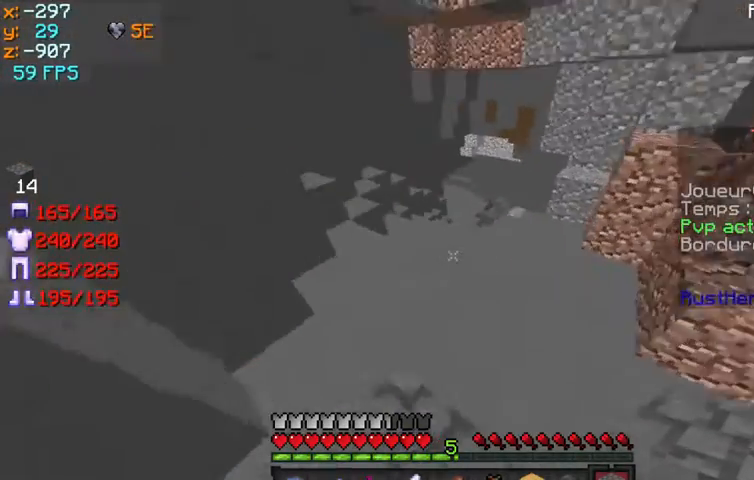
{"keys": ["q", "w"], "mouse": [], "events": []}
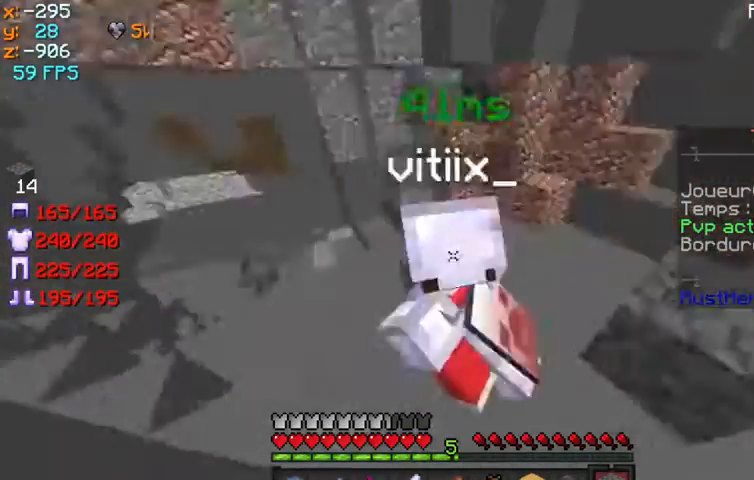
{"keys": ["w"], "mouse": [], "events": [[233, "q", "up"]]}
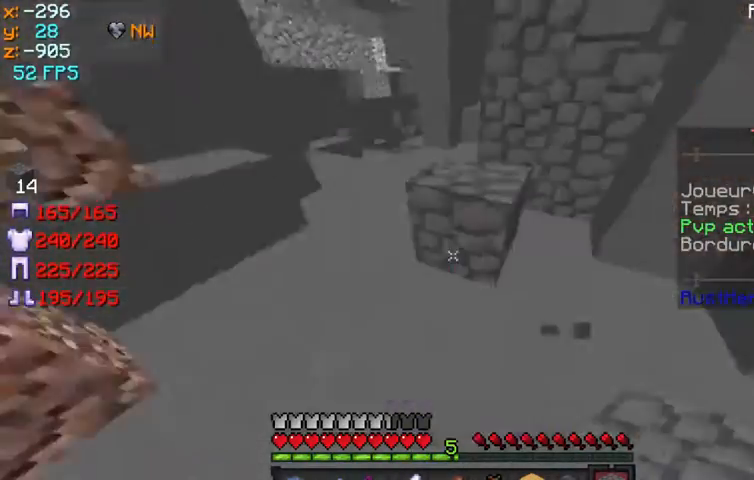
{"keys": [], "mouse": [], "events": [[167, "w", "up"]]}